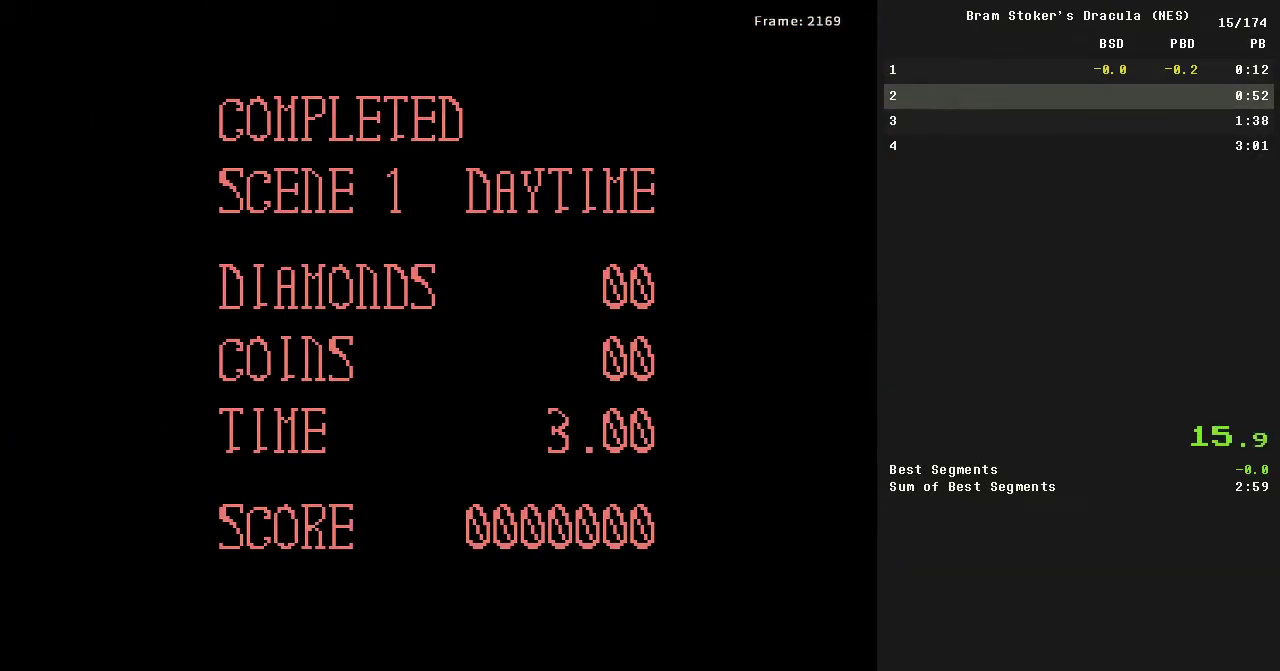
Gameplay with a controller (Nintendo layout); each line is a JSON object with the inputs held at the frame after it. "events" lists button and stick changes between this image and that frame as [ms after this image, input, new state], when the widget could be followed in between. Not read: L3 R3.
{"buttons": ["DPAD_RIGHT", "START"], "events": []}
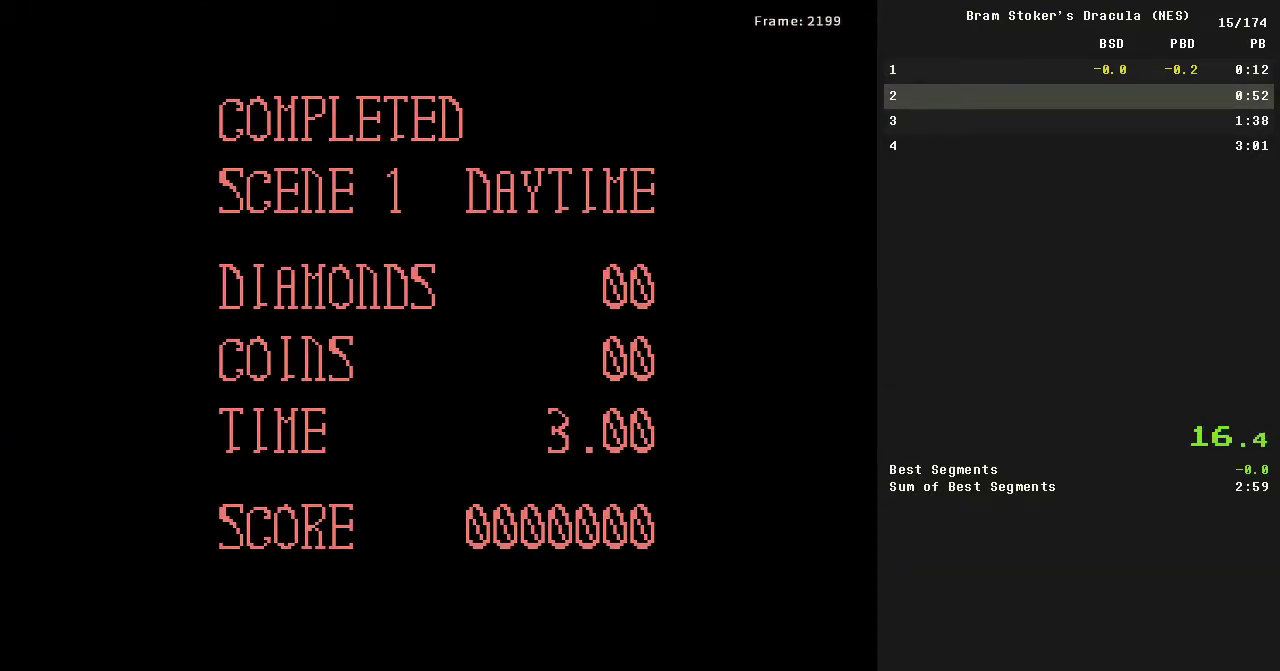
{"buttons": ["DPAD_RIGHT", "START"], "events": []}
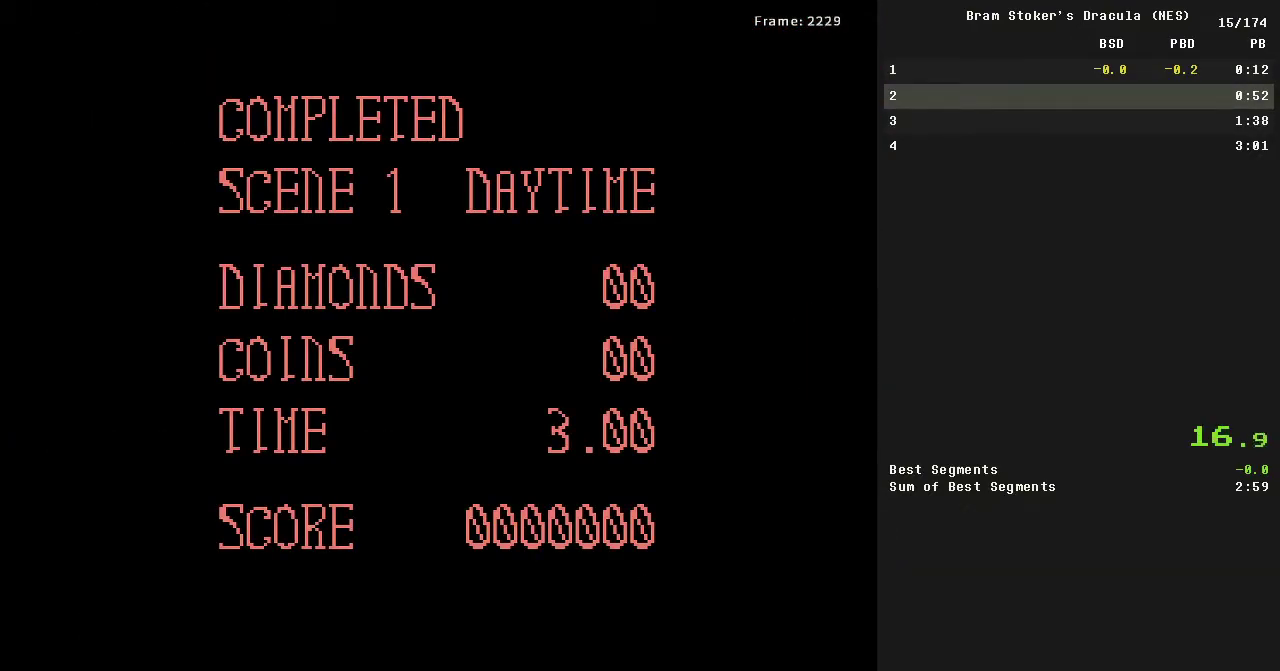
{"buttons": ["DPAD_RIGHT", "START"], "events": []}
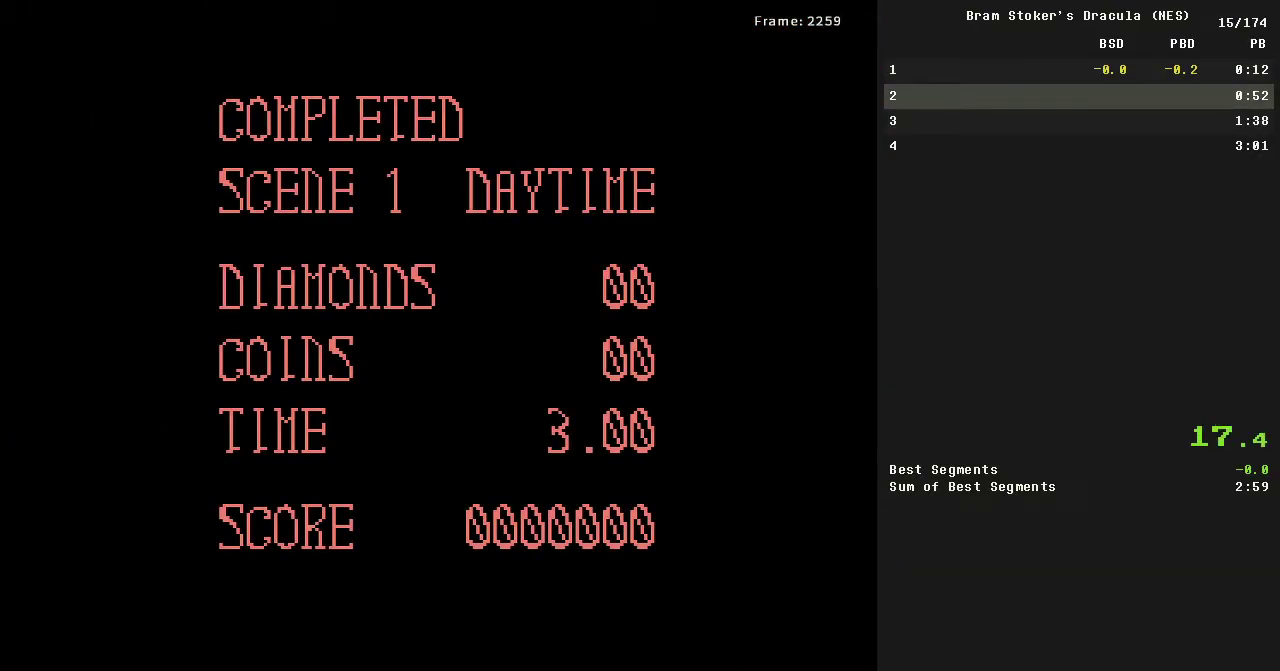
{"buttons": ["DPAD_RIGHT", "START"], "events": []}
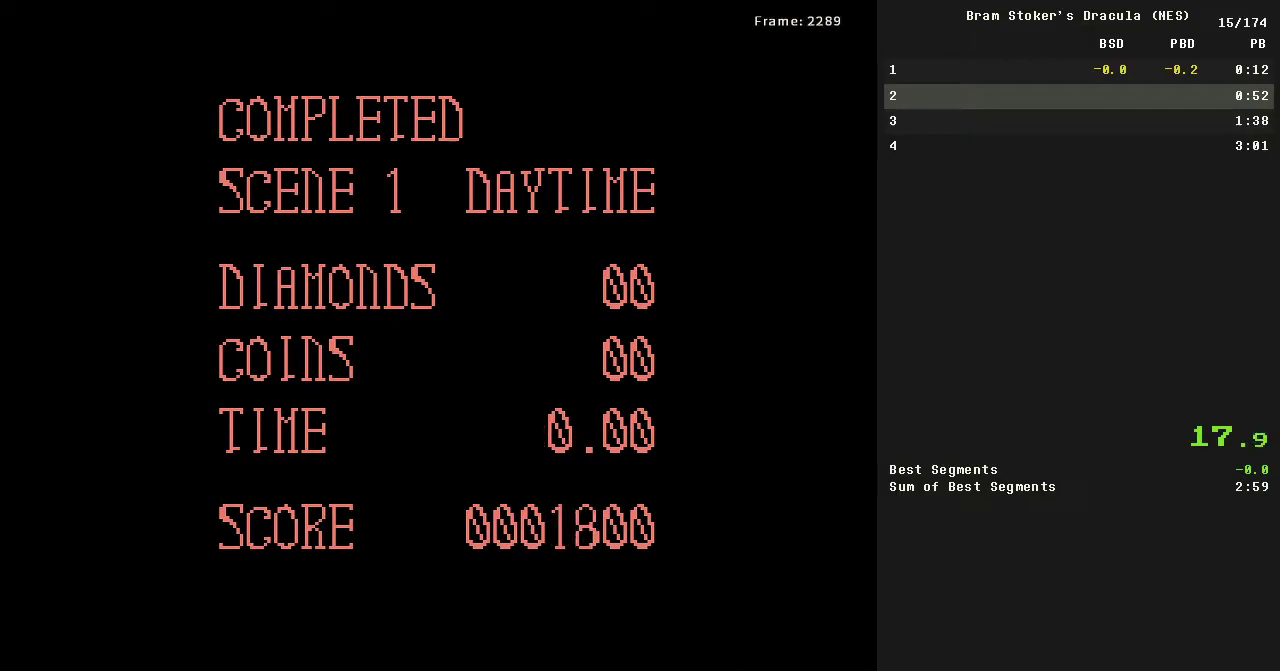
{"buttons": ["DPAD_RIGHT", "START"], "events": []}
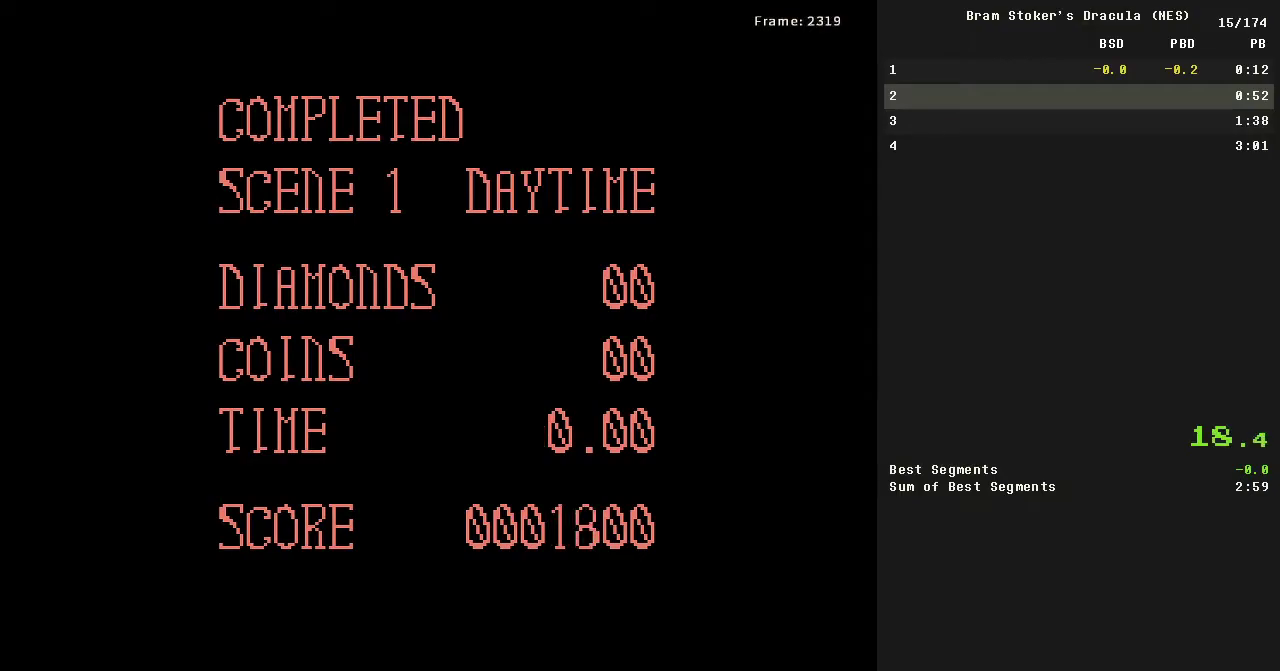
{"buttons": ["DPAD_RIGHT", "START"], "events": []}
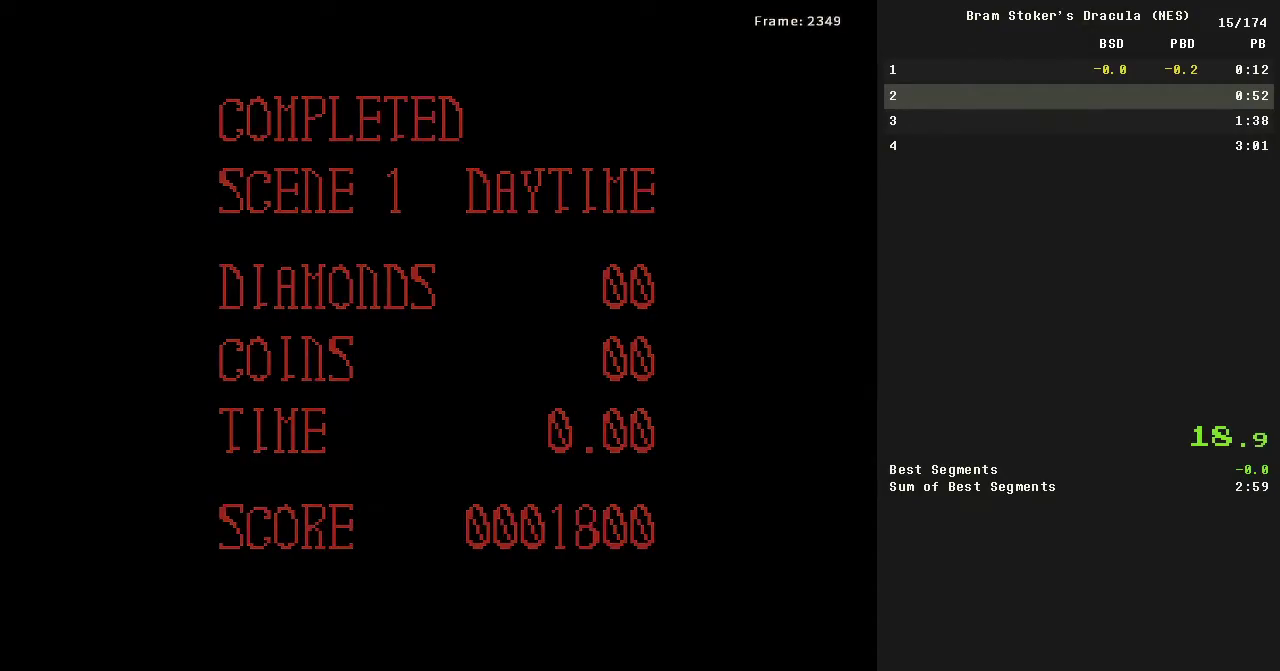
{"buttons": ["DPAD_RIGHT", "START"], "events": []}
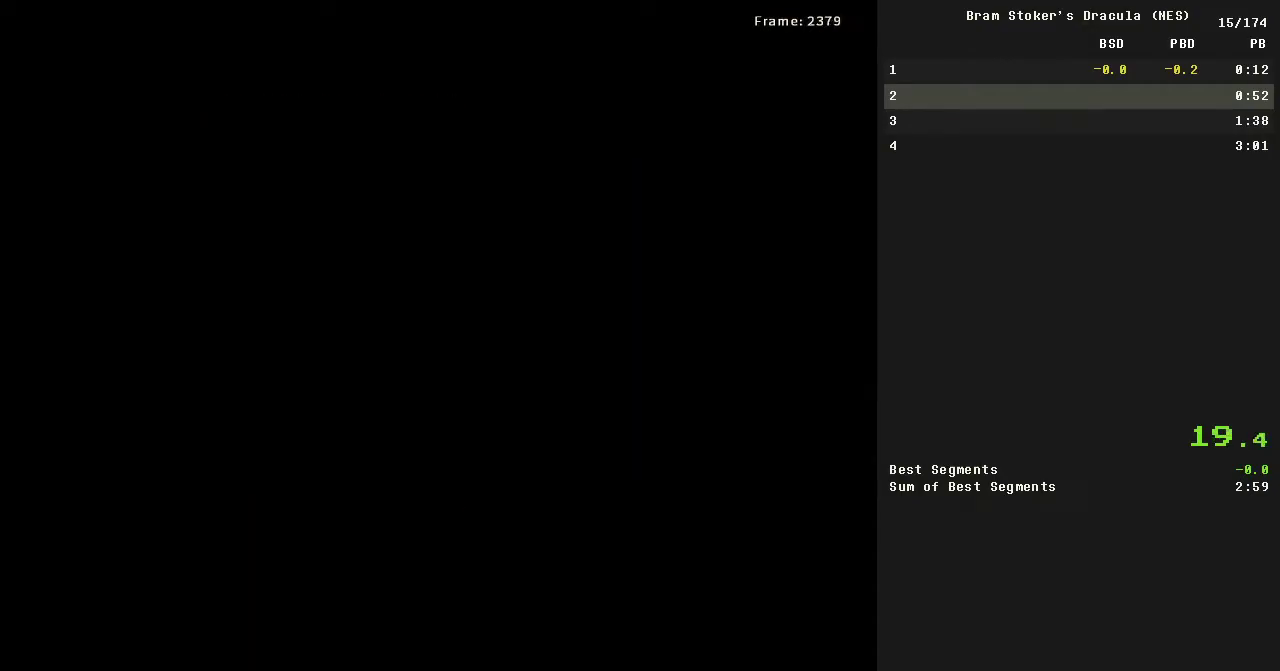
{"buttons": ["DPAD_RIGHT", "START"], "events": []}
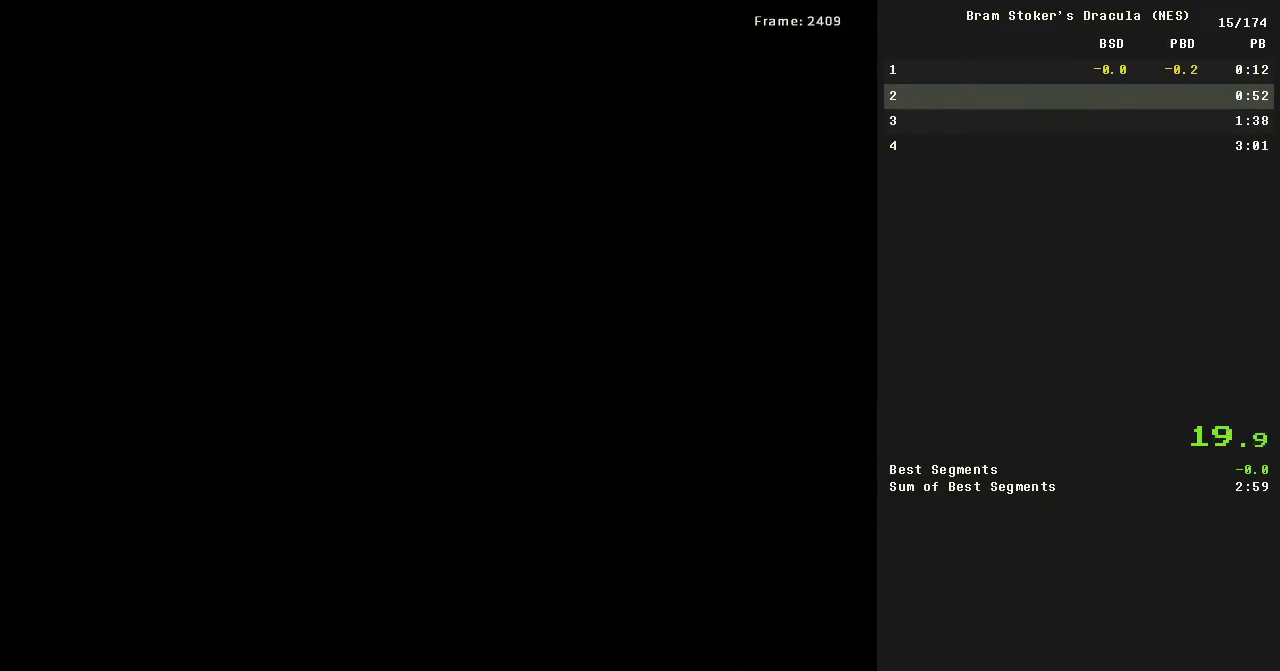
{"buttons": ["DPAD_RIGHT", "START"], "events": []}
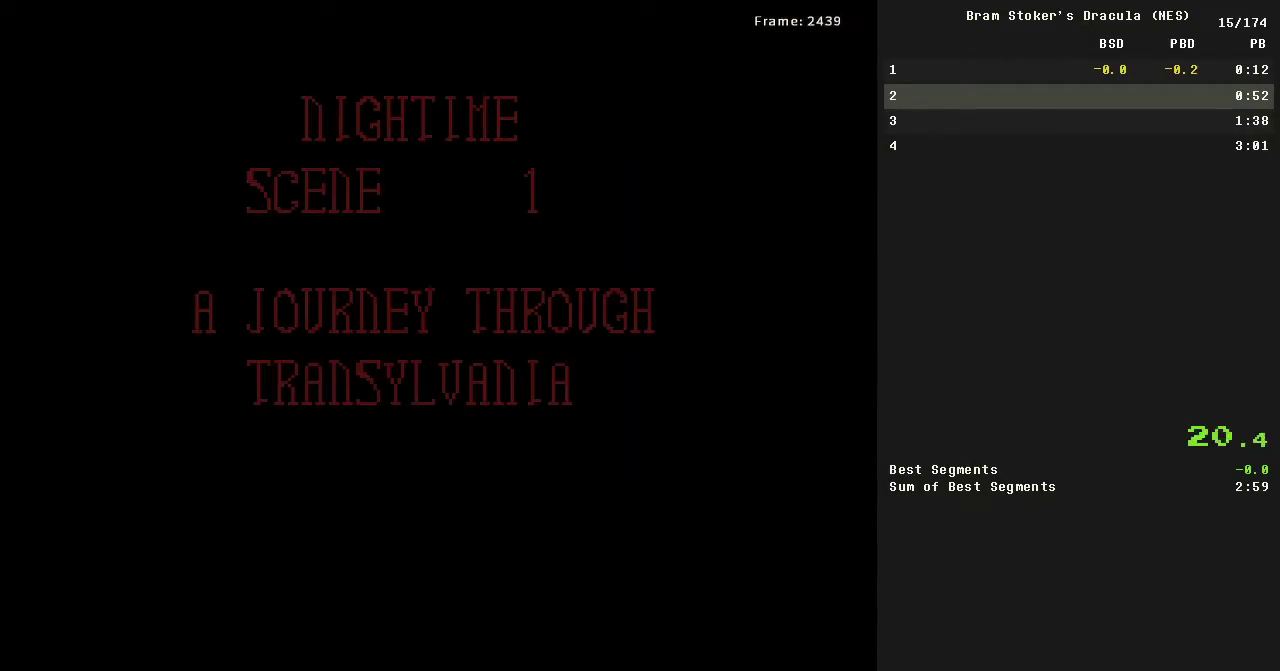
{"buttons": ["DPAD_RIGHT", "START"], "events": []}
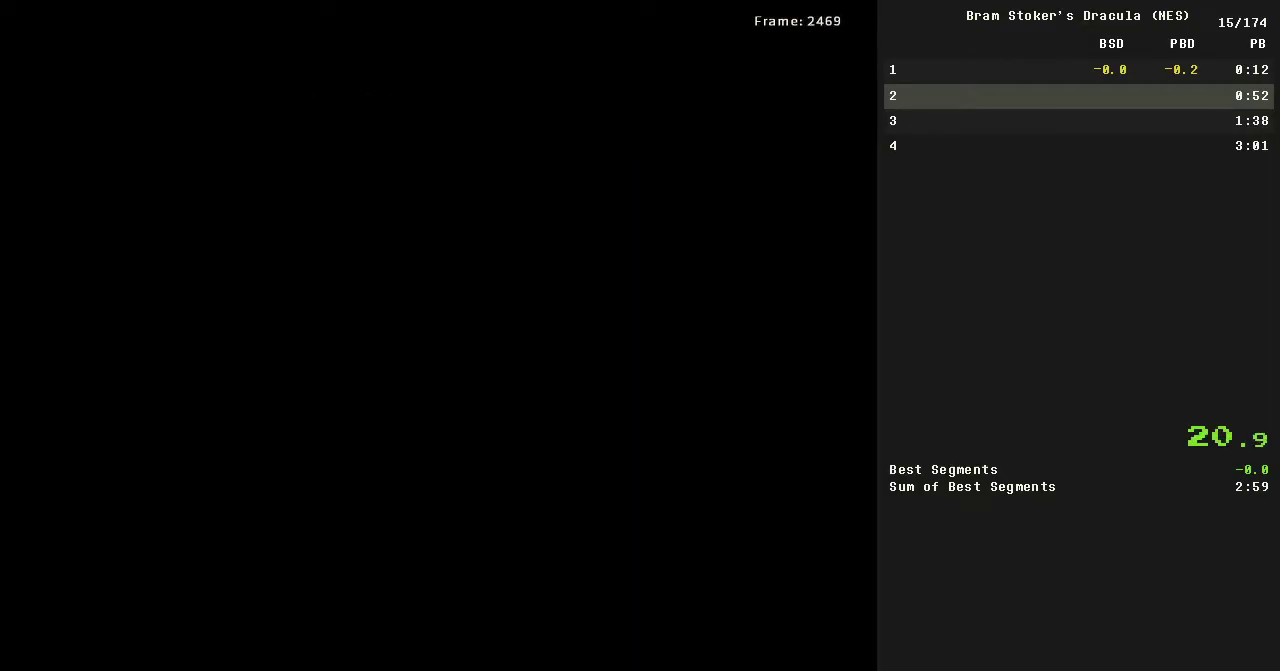
{"buttons": ["DPAD_RIGHT"], "events": [[434, "START", "up"]]}
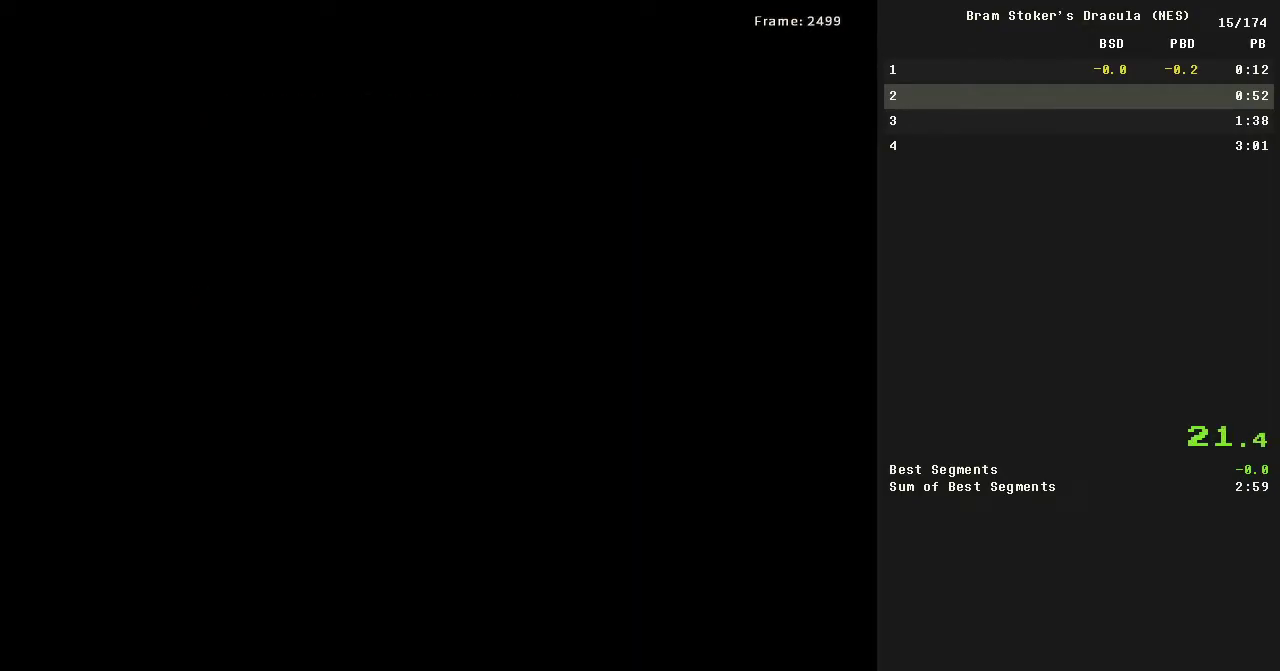
{"buttons": ["DPAD_RIGHT"], "events": []}
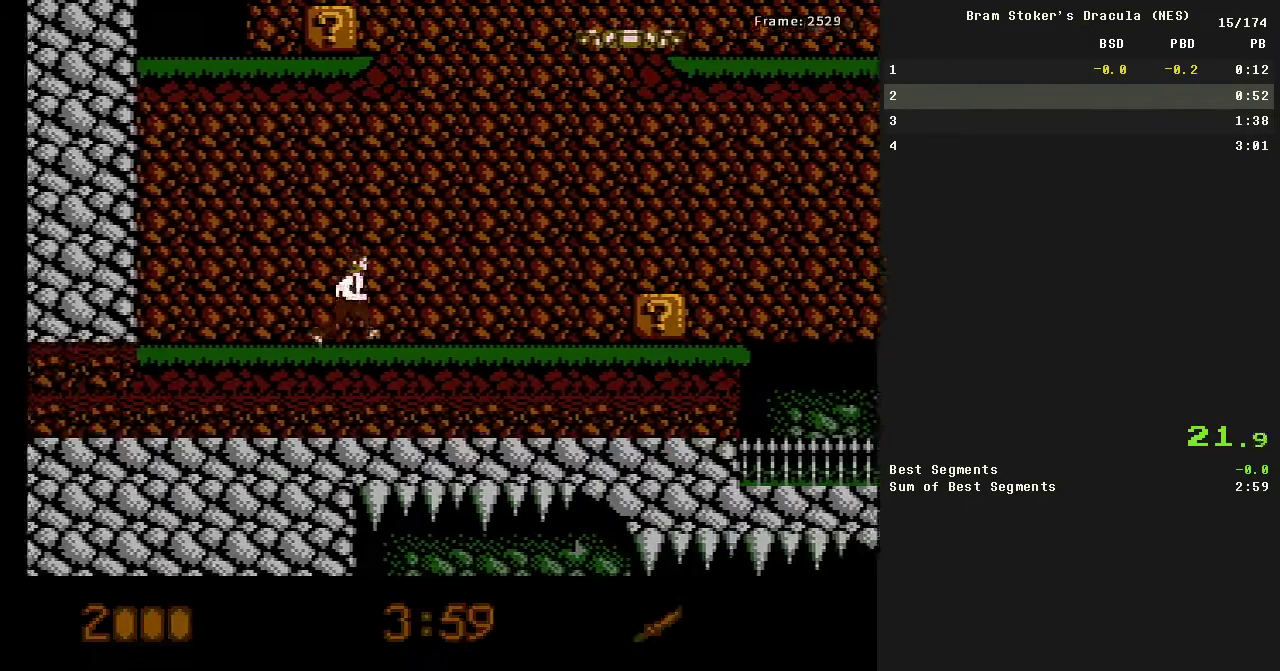
{"buttons": ["A", "DPAD_RIGHT"], "events": [[500, "A", "down"]]}
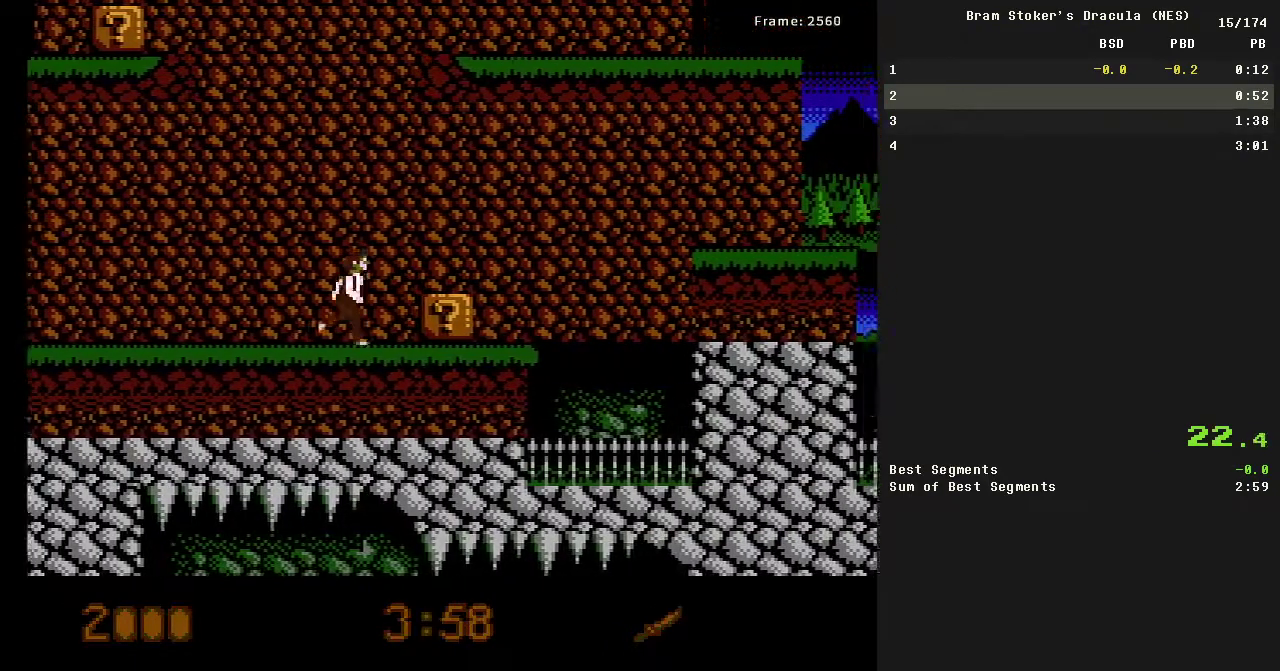
{"buttons": ["A", "DPAD_RIGHT"], "events": []}
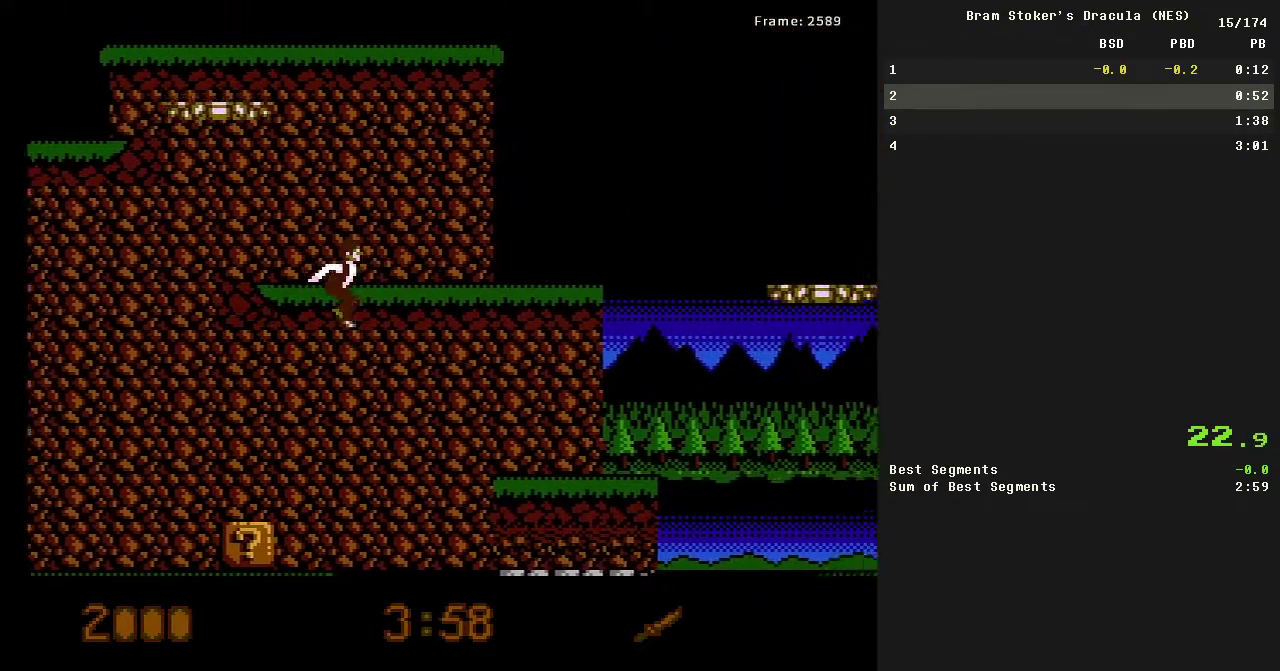
{"buttons": ["A", "DPAD_RIGHT"], "events": [[184, "A", "up"], [484, "A", "down"]]}
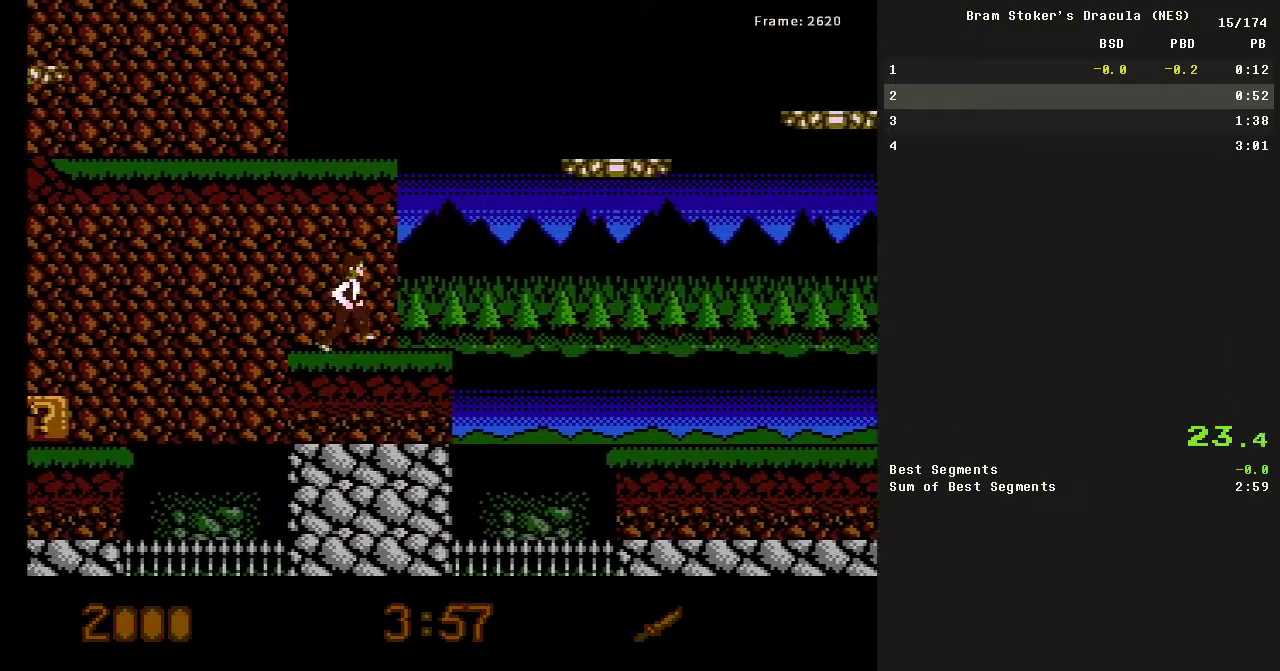
{"buttons": ["DPAD_RIGHT"], "events": [[350, "A", "up"]]}
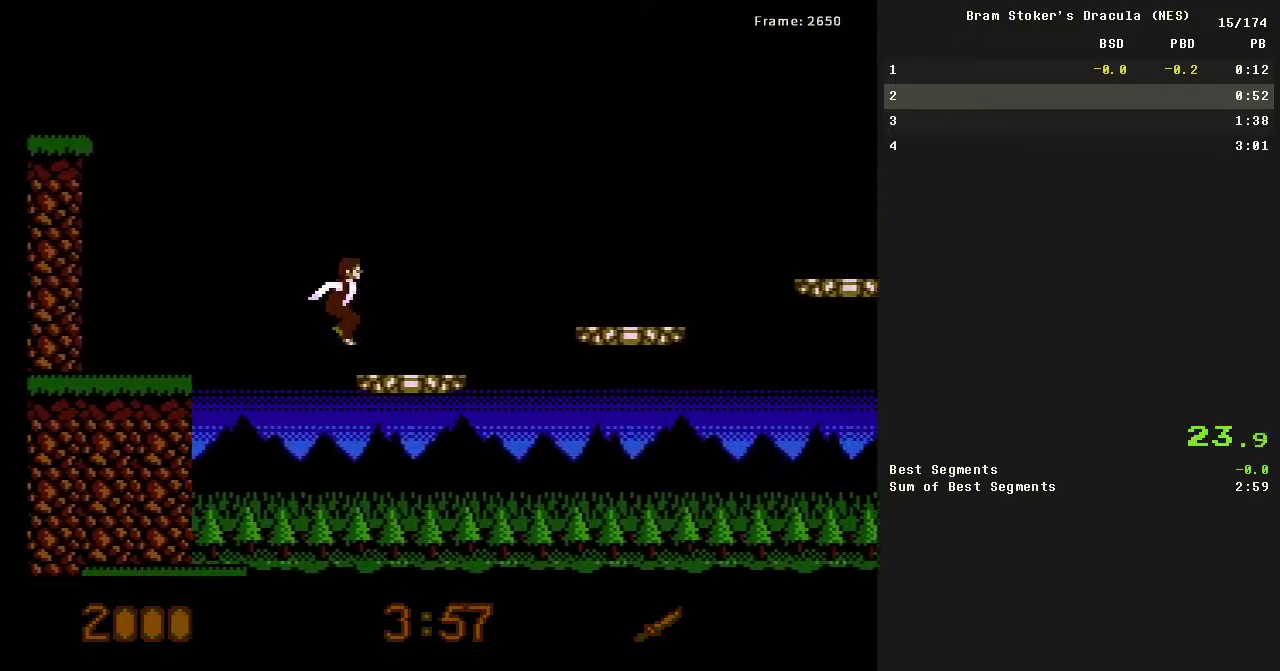
{"buttons": ["A", "DPAD_RIGHT"], "events": [[250, "A", "down"]]}
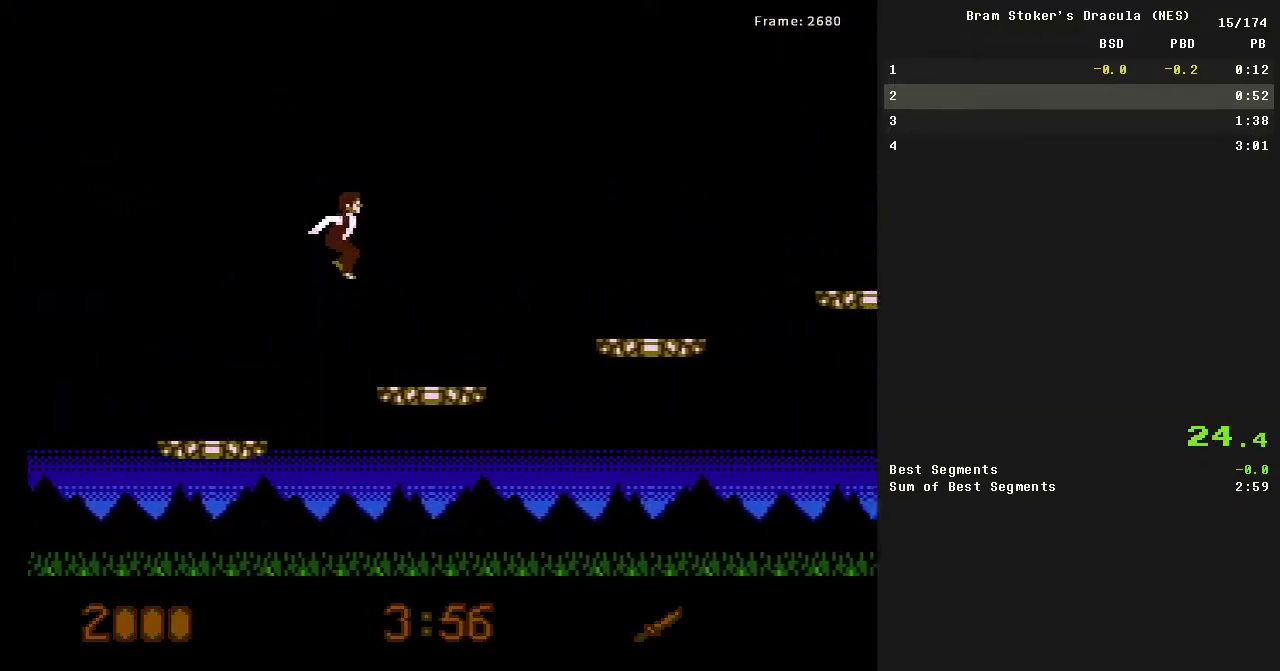
{"buttons": ["DPAD_RIGHT"], "events": [[300, "A", "up"]]}
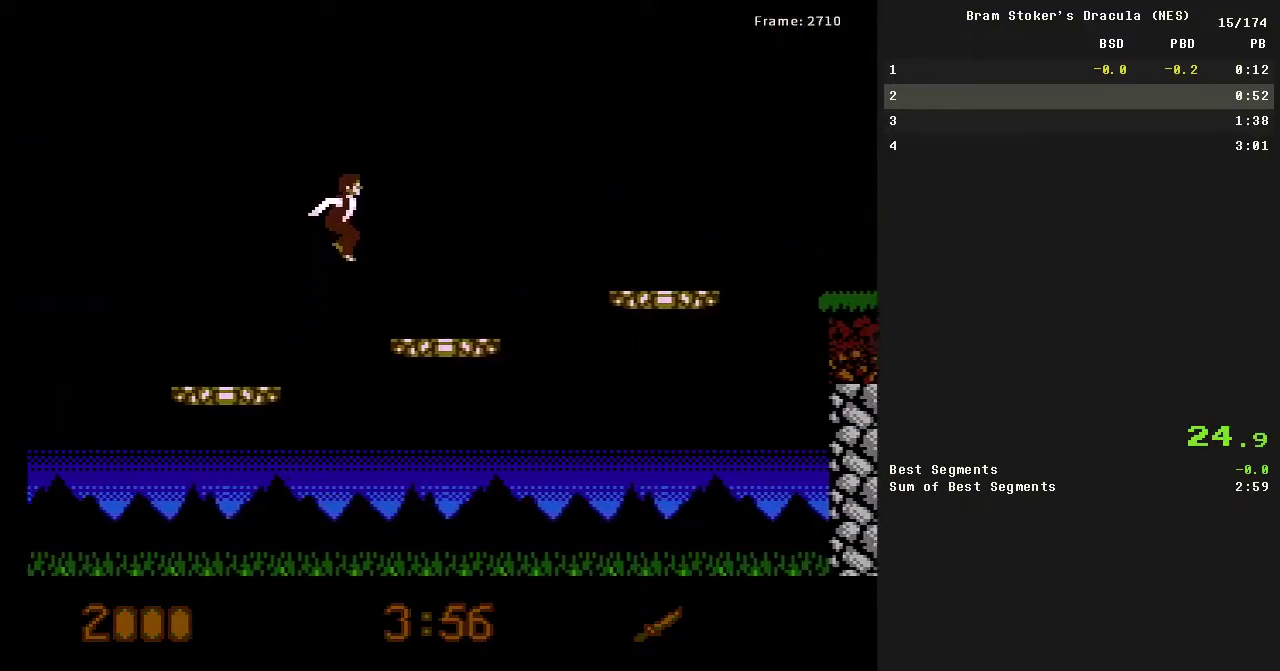
{"buttons": ["A", "DPAD_RIGHT"], "events": [[334, "A", "down"]]}
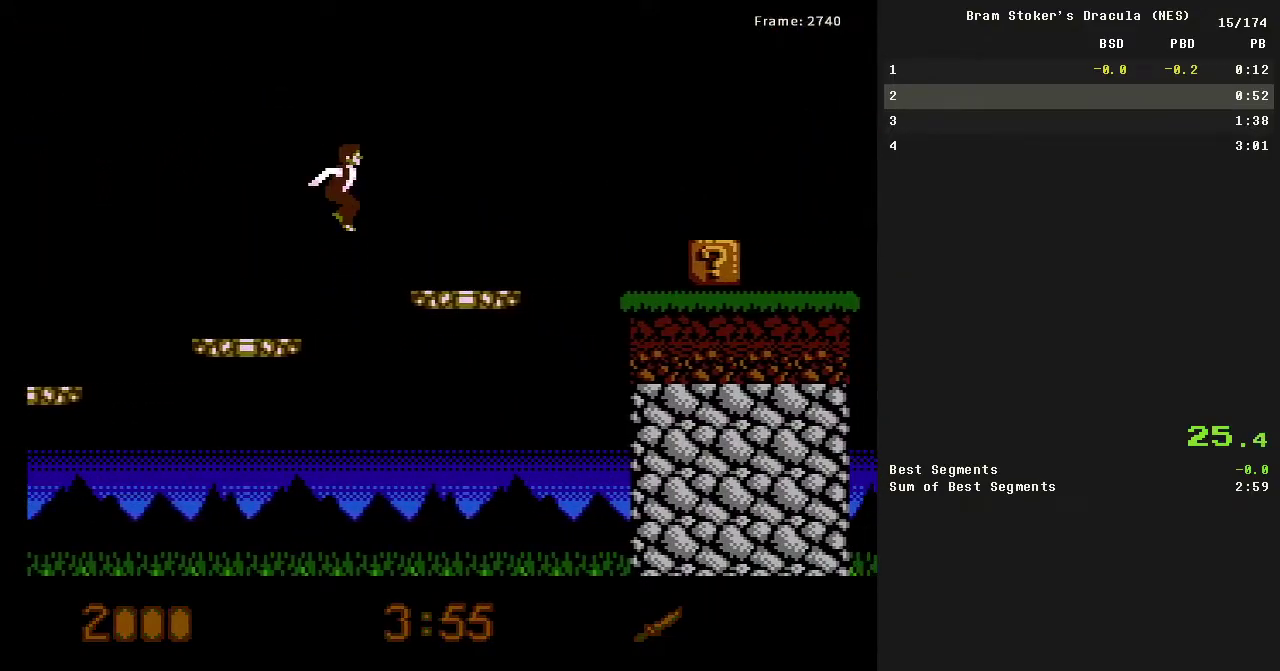
{"buttons": ["DPAD_RIGHT"], "events": [[234, "A", "up"]]}
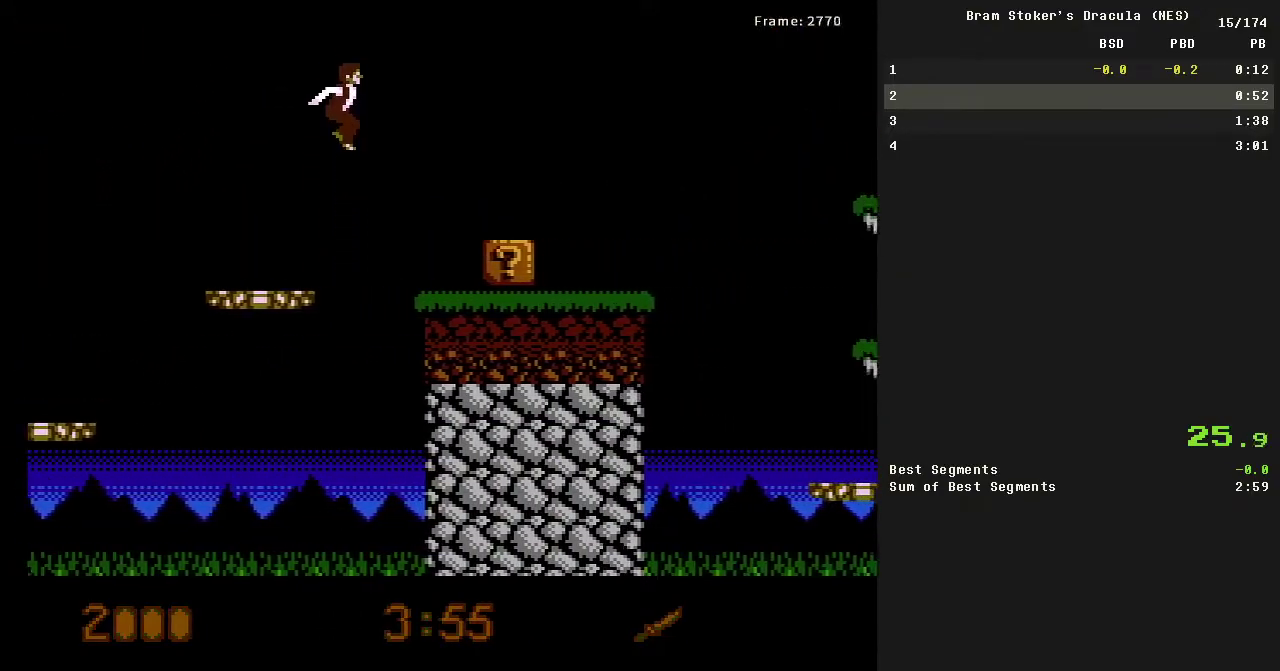
{"buttons": ["DPAD_RIGHT"], "events": []}
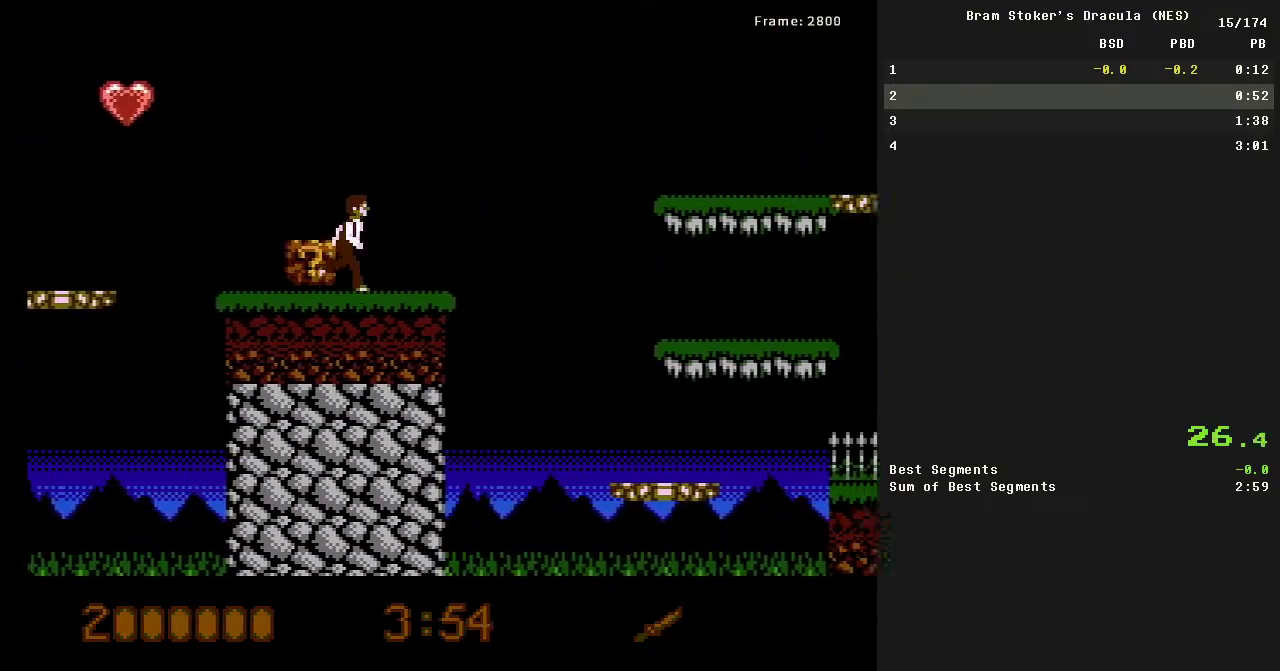
{"buttons": ["A", "DPAD_RIGHT"], "events": [[217, "A", "down"]]}
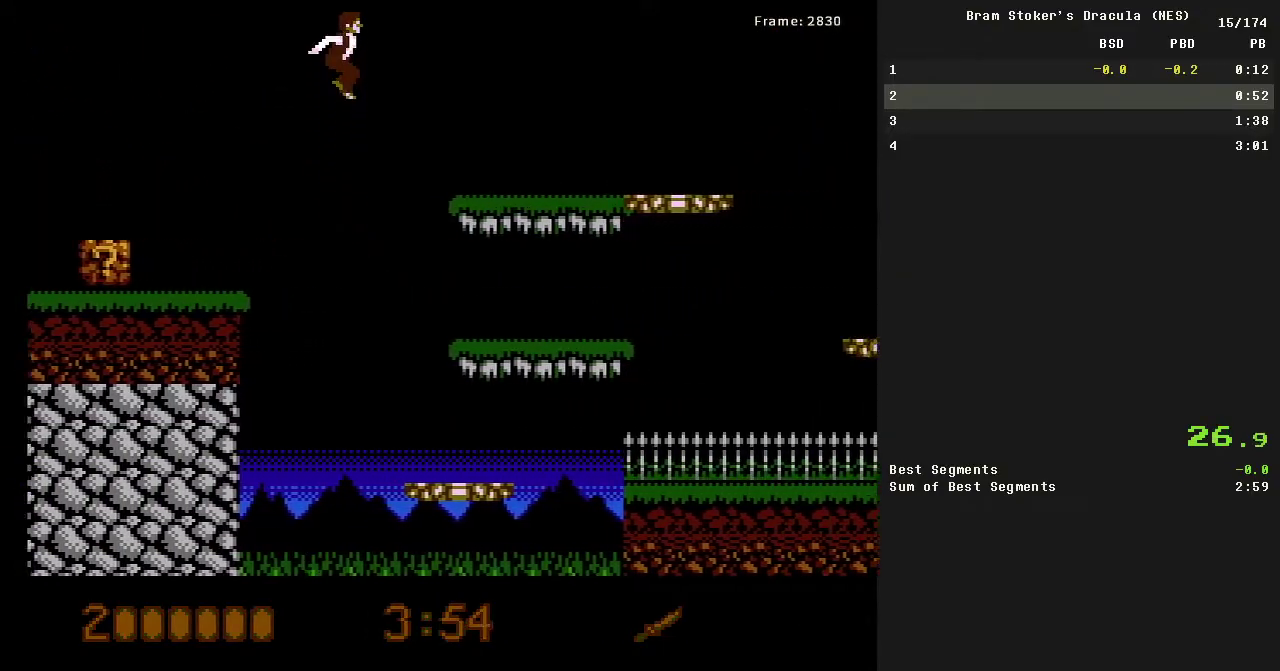
{"buttons": ["DPAD_RIGHT"], "events": [[150, "A", "up"]]}
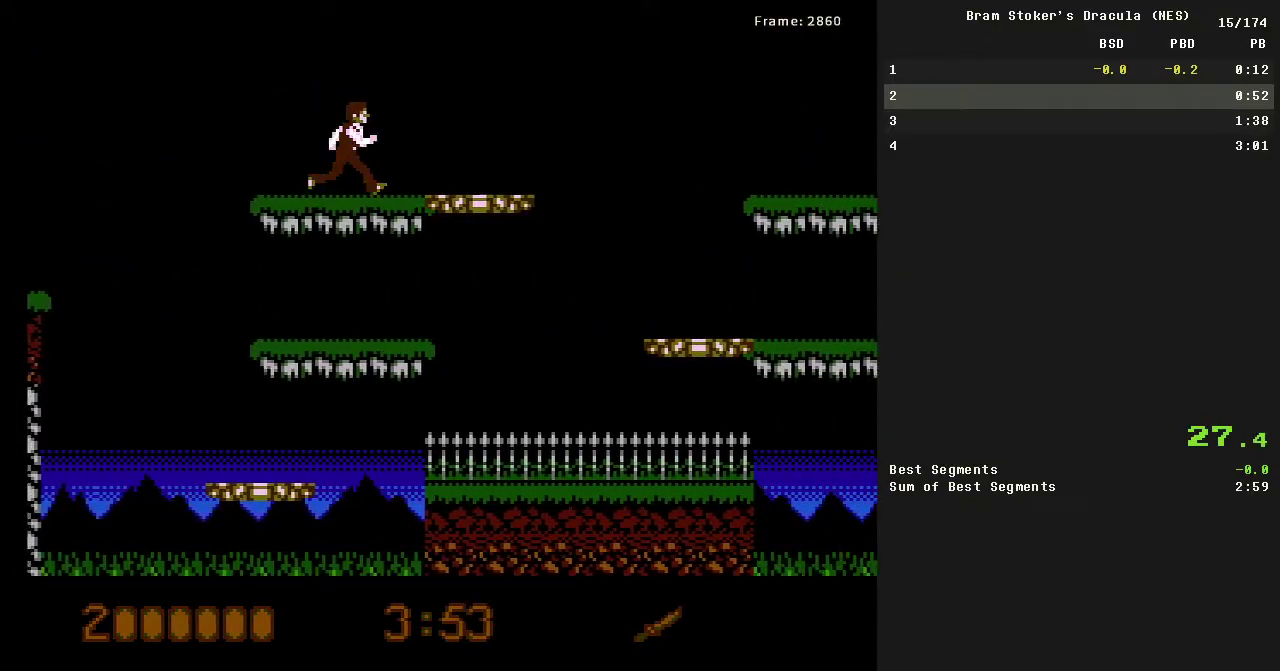
{"buttons": ["A", "DPAD_RIGHT"], "events": [[434, "A", "down"]]}
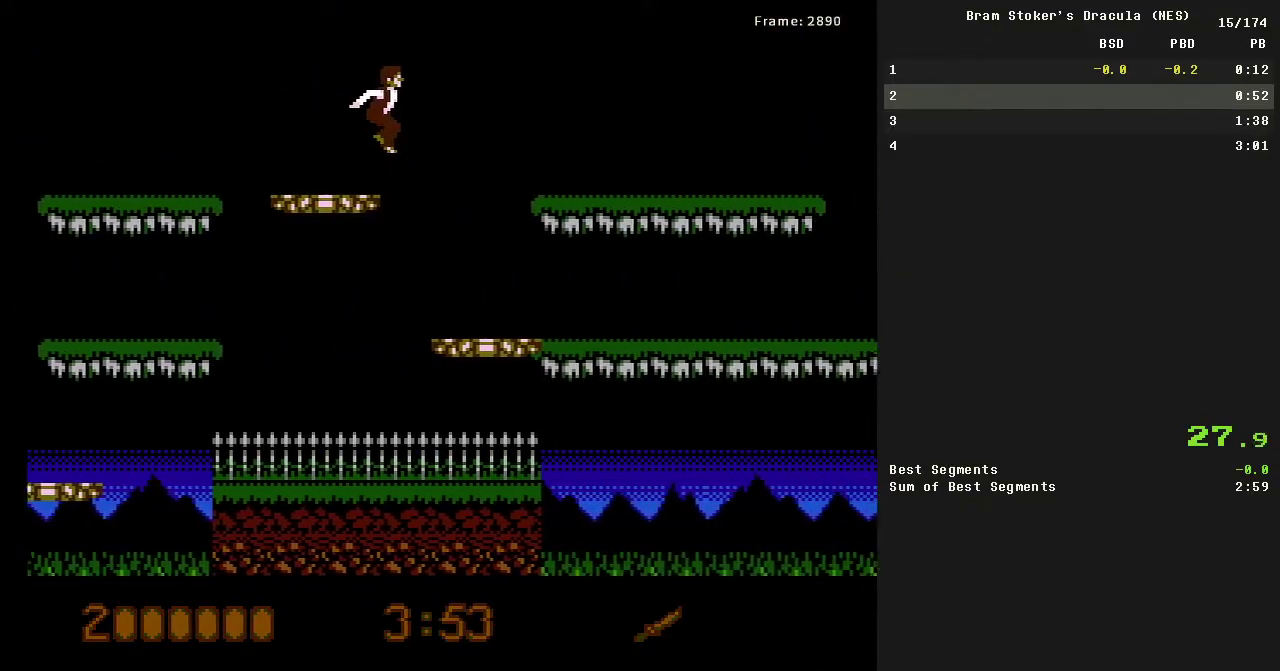
{"buttons": ["DPAD_RIGHT"], "events": [[17, "A", "up"]]}
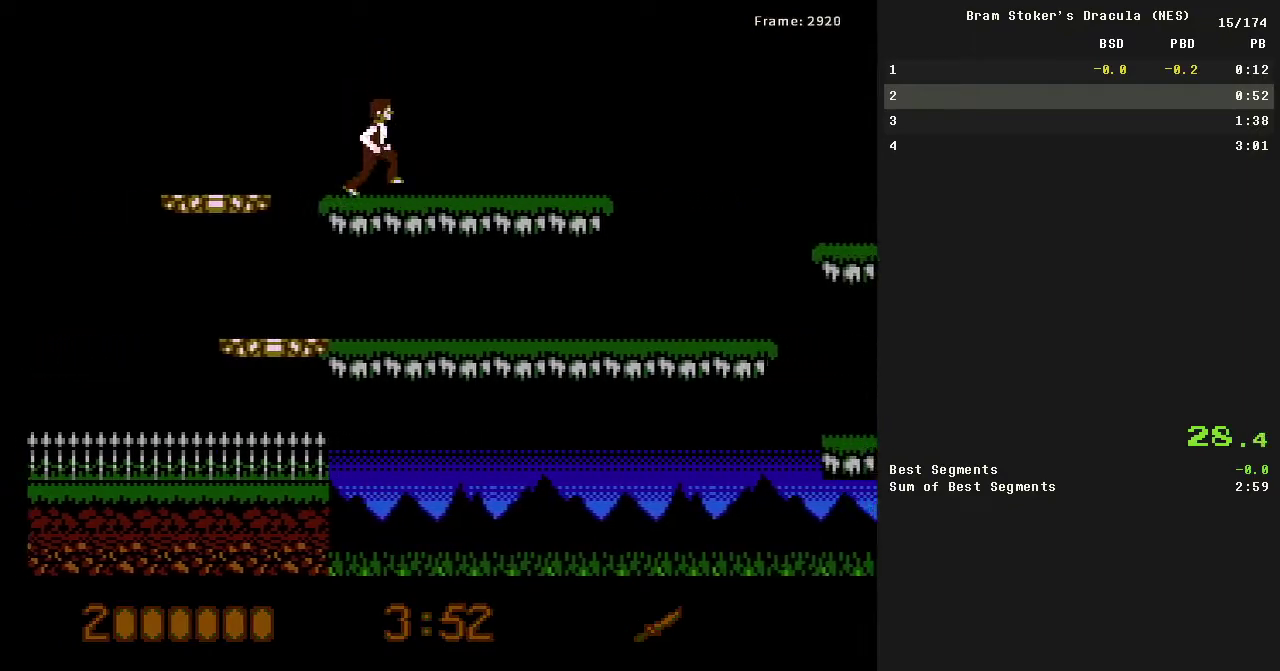
{"buttons": ["DPAD_RIGHT"], "events": []}
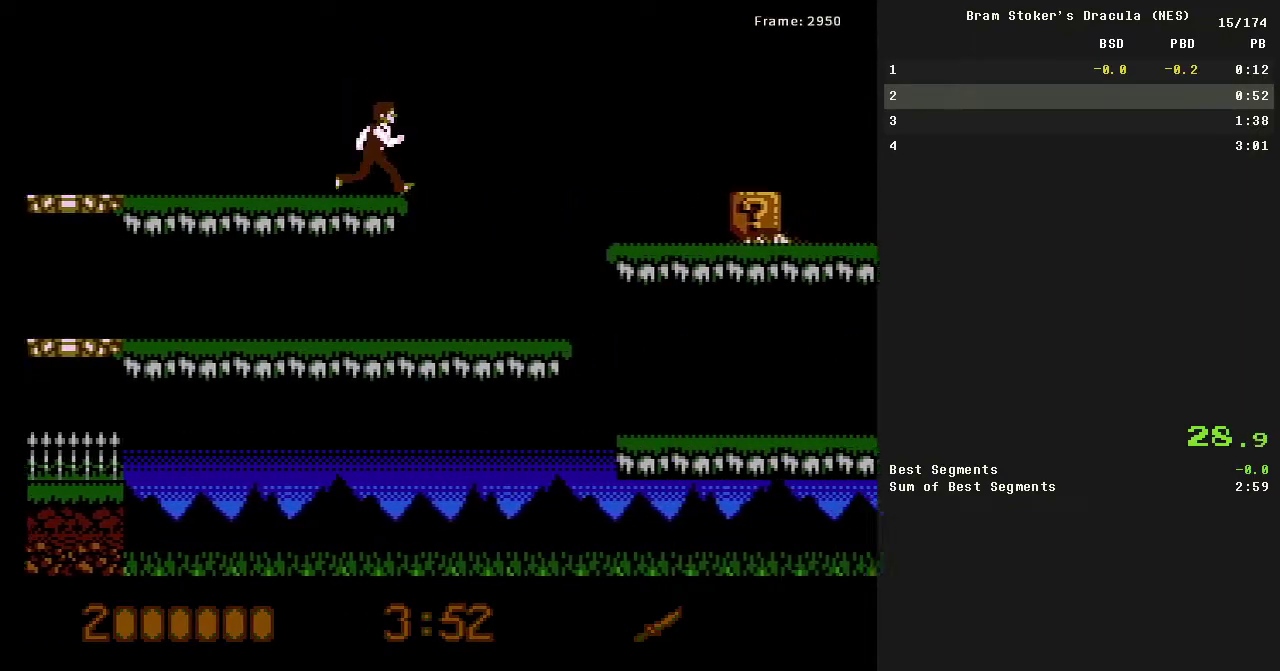
{"buttons": ["DPAD_RIGHT"], "events": []}
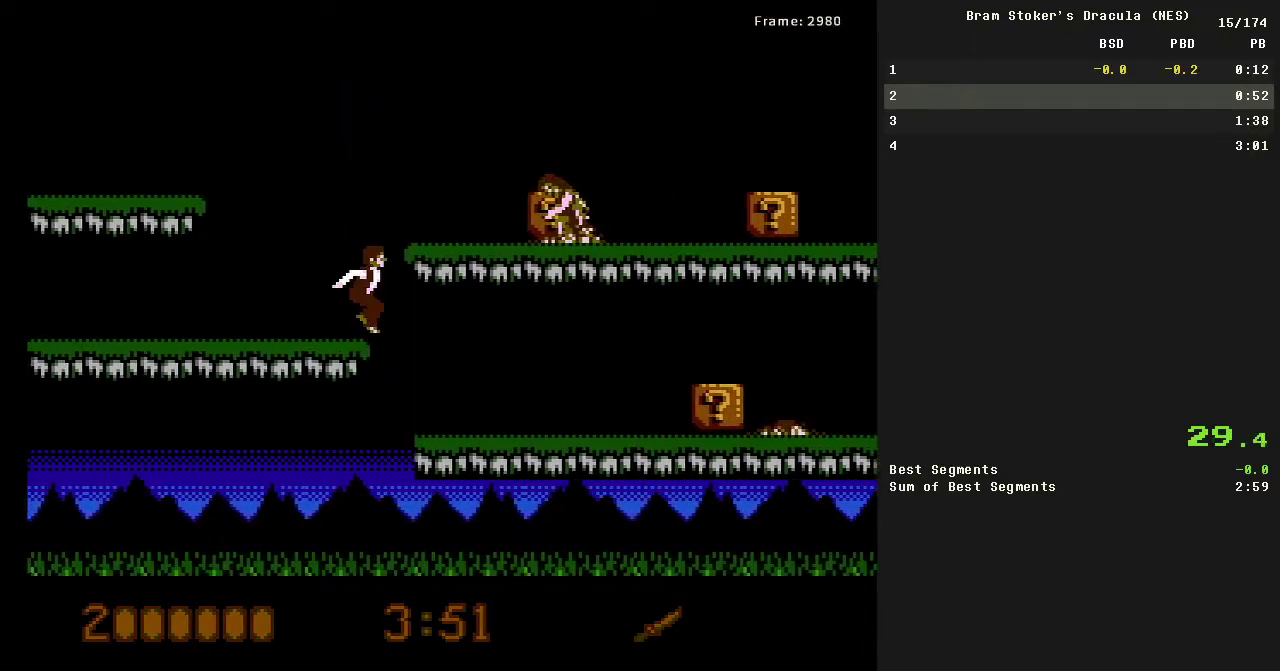
{"buttons": ["A", "DPAD_RIGHT"], "events": [[450, "A", "down"]]}
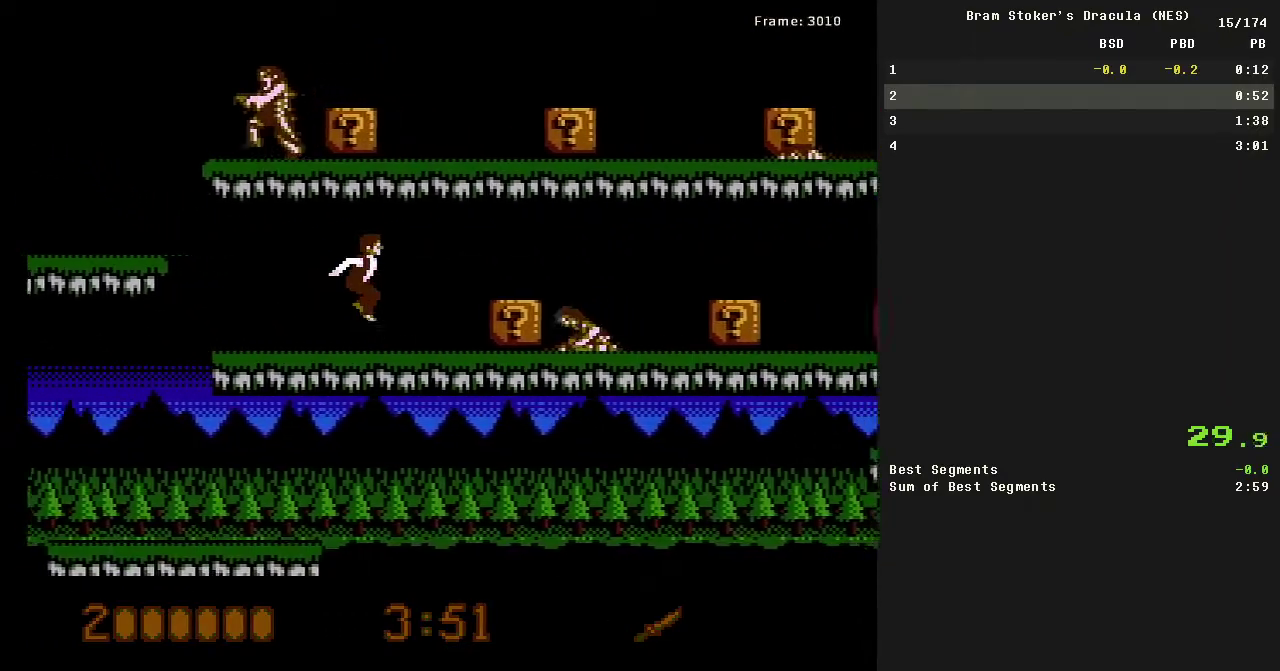
{"buttons": ["A", "DPAD_RIGHT"], "events": []}